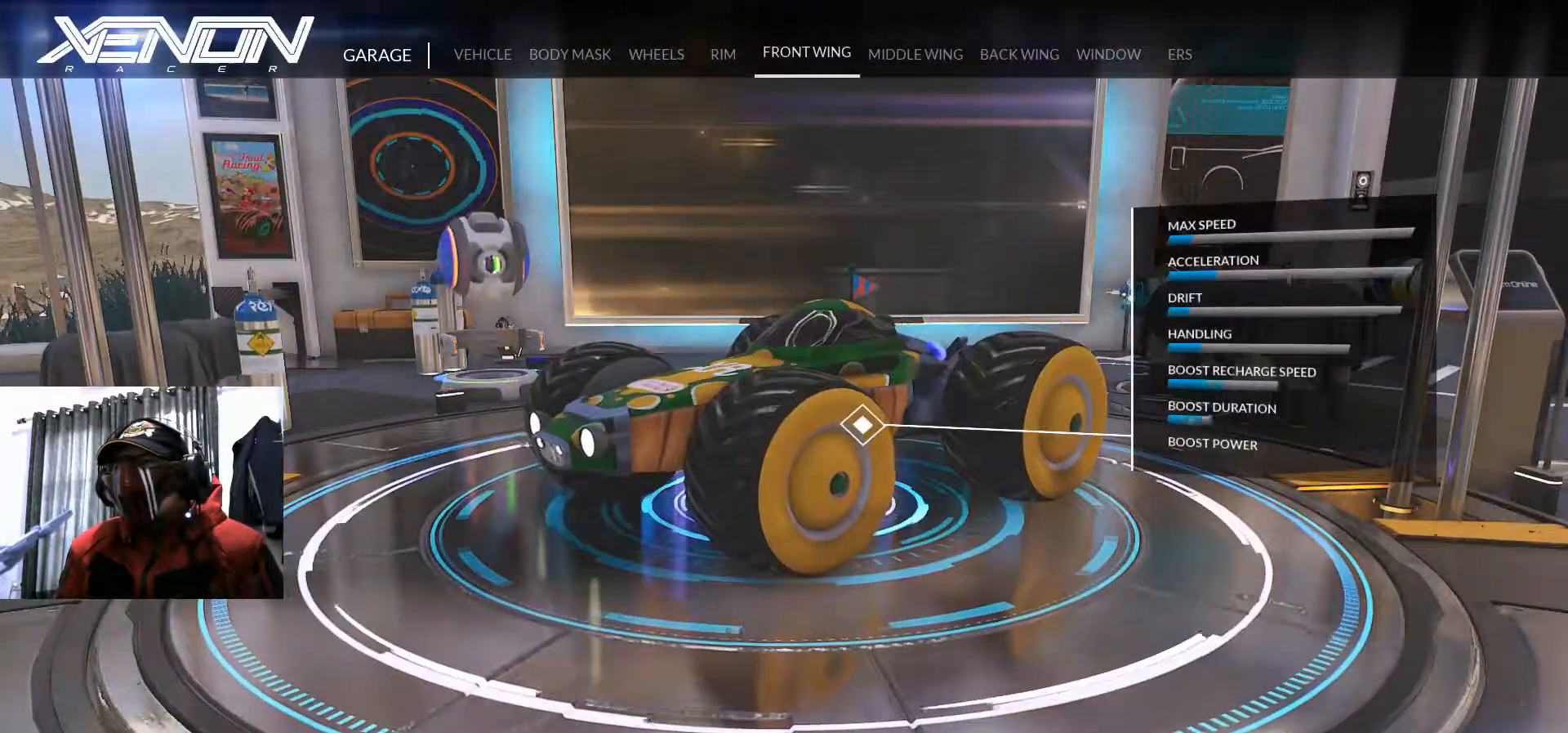
Gameplay with a controller (Xbox layout); each line is a JSON object with the inputs held at the frame after it. "events" lists button and stick changes between this image and that frame as [ms after this image, input, new state], when the widget could be followed in between. Not read: HOME R3 START.
{"buttons": ["A"], "left_stick": "center", "right_stick": "center", "events": [[117, "DPAD_RIGHT", "down"], [267, "DPAD_RIGHT", "up"], [467, "A", "down"]]}
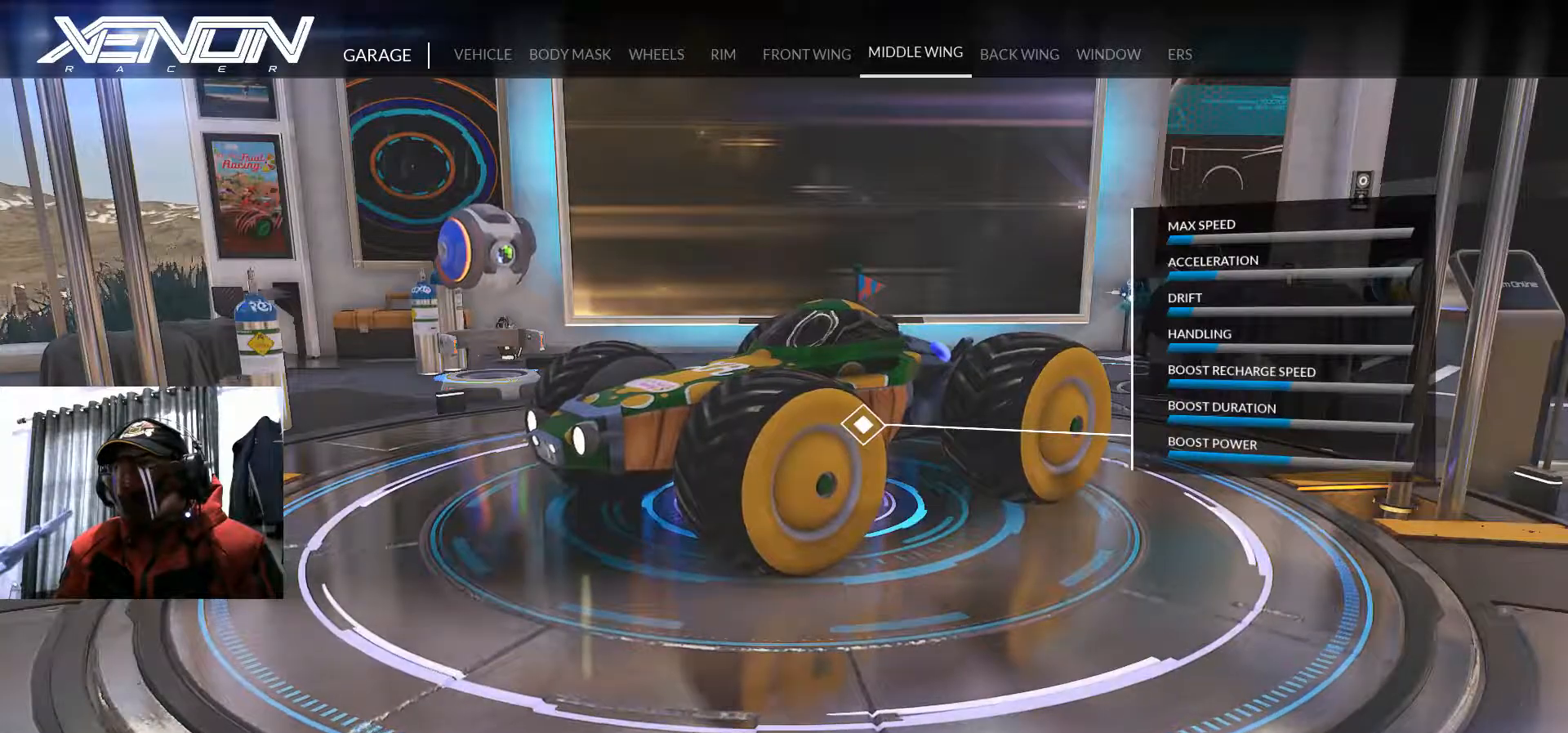
{"buttons": [], "left_stick": "center", "right_stick": "center", "events": [[200, "A", "up"]]}
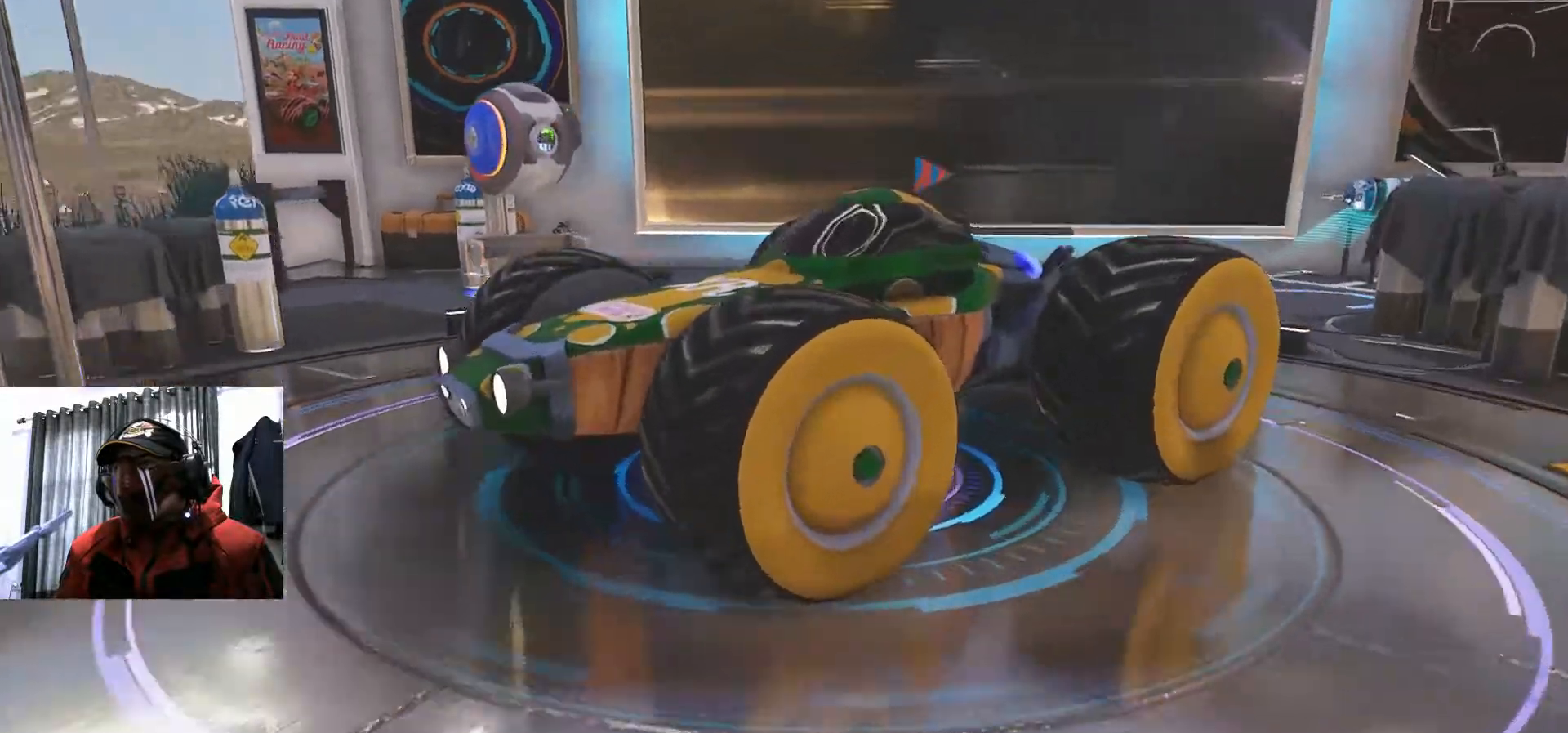
{"buttons": [], "left_stick": "center", "right_stick": "center", "events": []}
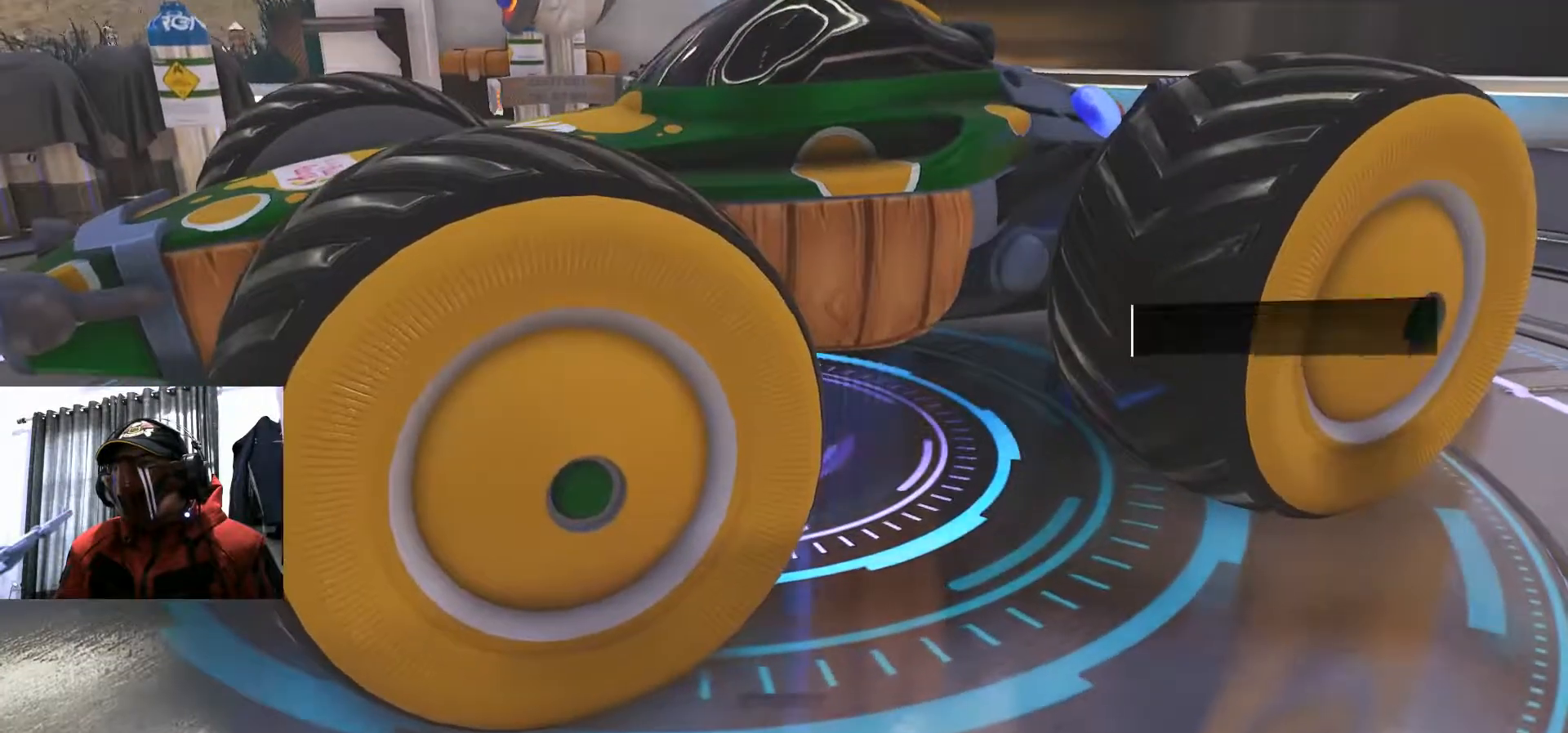
{"buttons": [], "left_stick": "center", "right_stick": "center", "events": []}
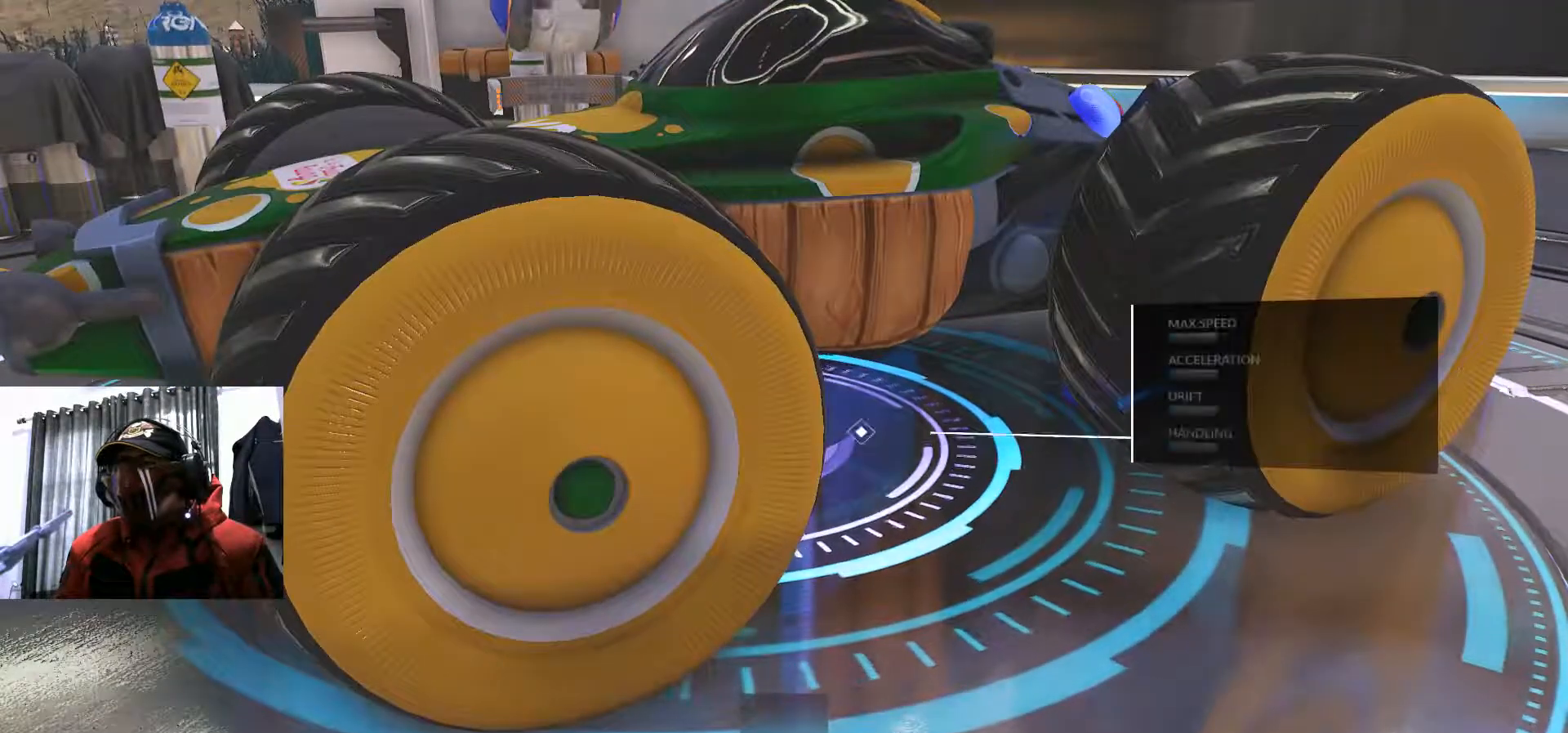
{"buttons": [], "left_stick": "center", "right_stick": "center", "events": []}
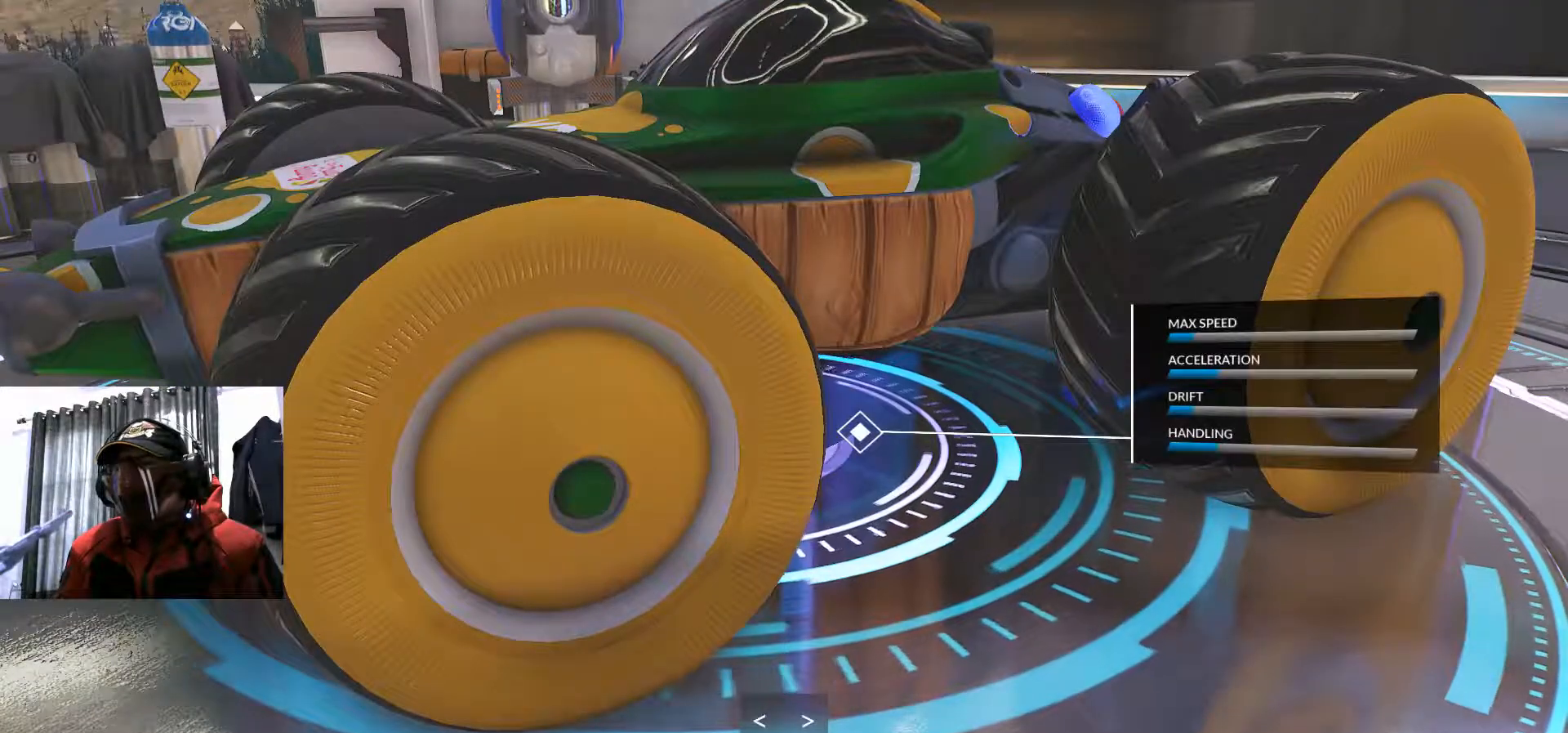
{"buttons": [], "left_stick": "center", "right_stick": "center", "events": [[133, "B", "down"], [483, "B", "up"]]}
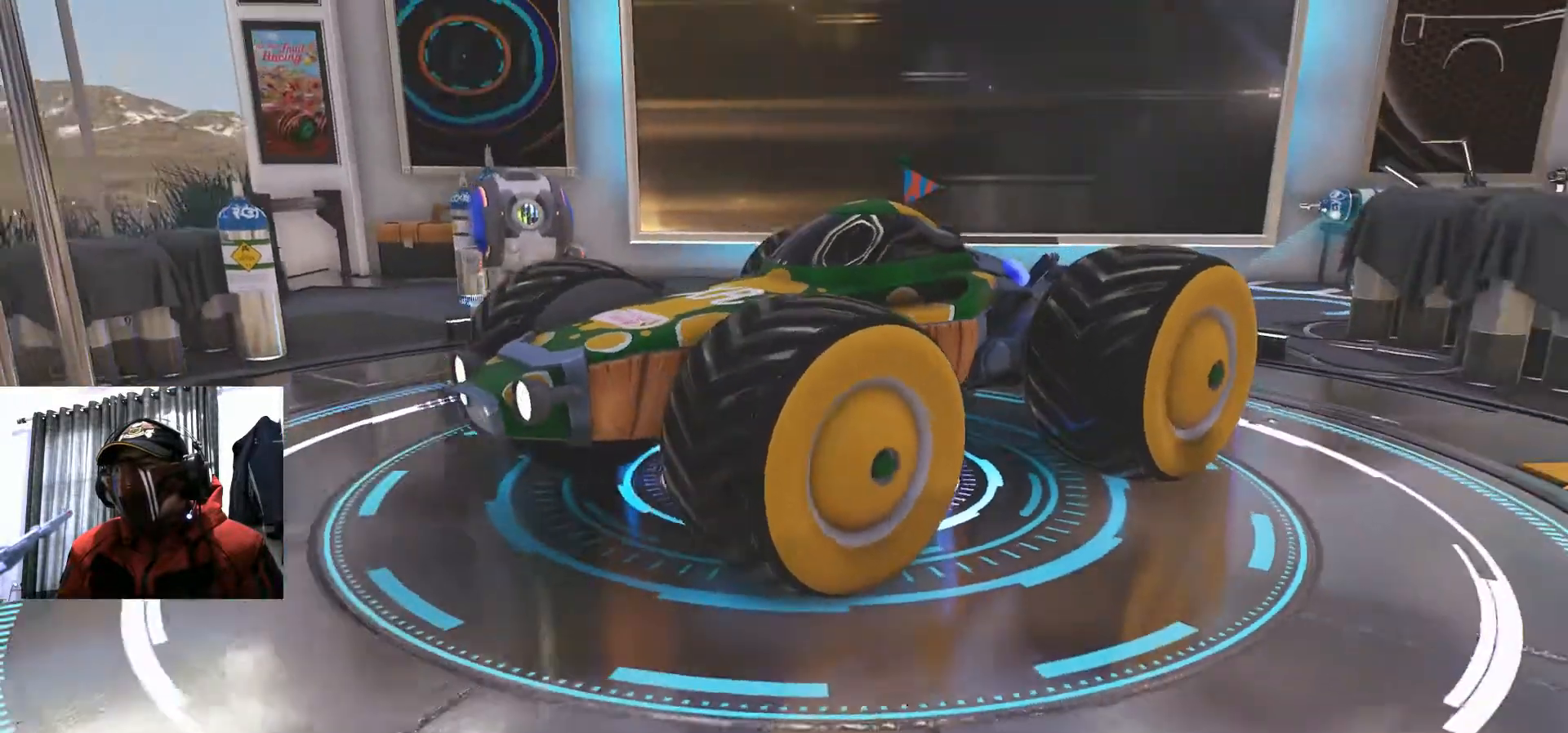
{"buttons": [], "left_stick": "center", "right_stick": "center"}
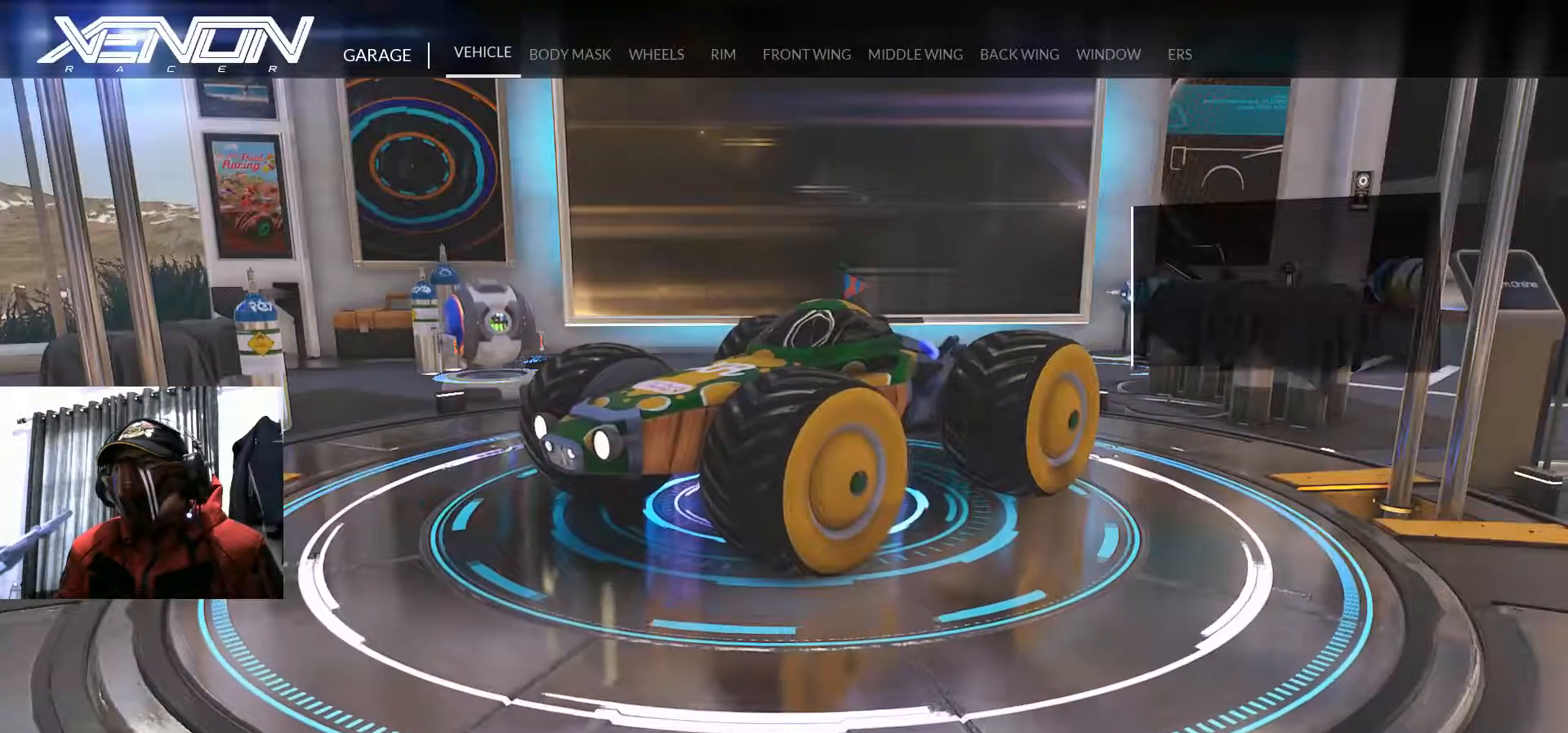
{"buttons": ["DPAD_RIGHT"], "left_stick": "center", "right_stick": "center", "events": [[133, "DPAD_RIGHT", "down"], [450, "DPAD_RIGHT", "up"], [467, "DPAD_RIGHT", "down"]]}
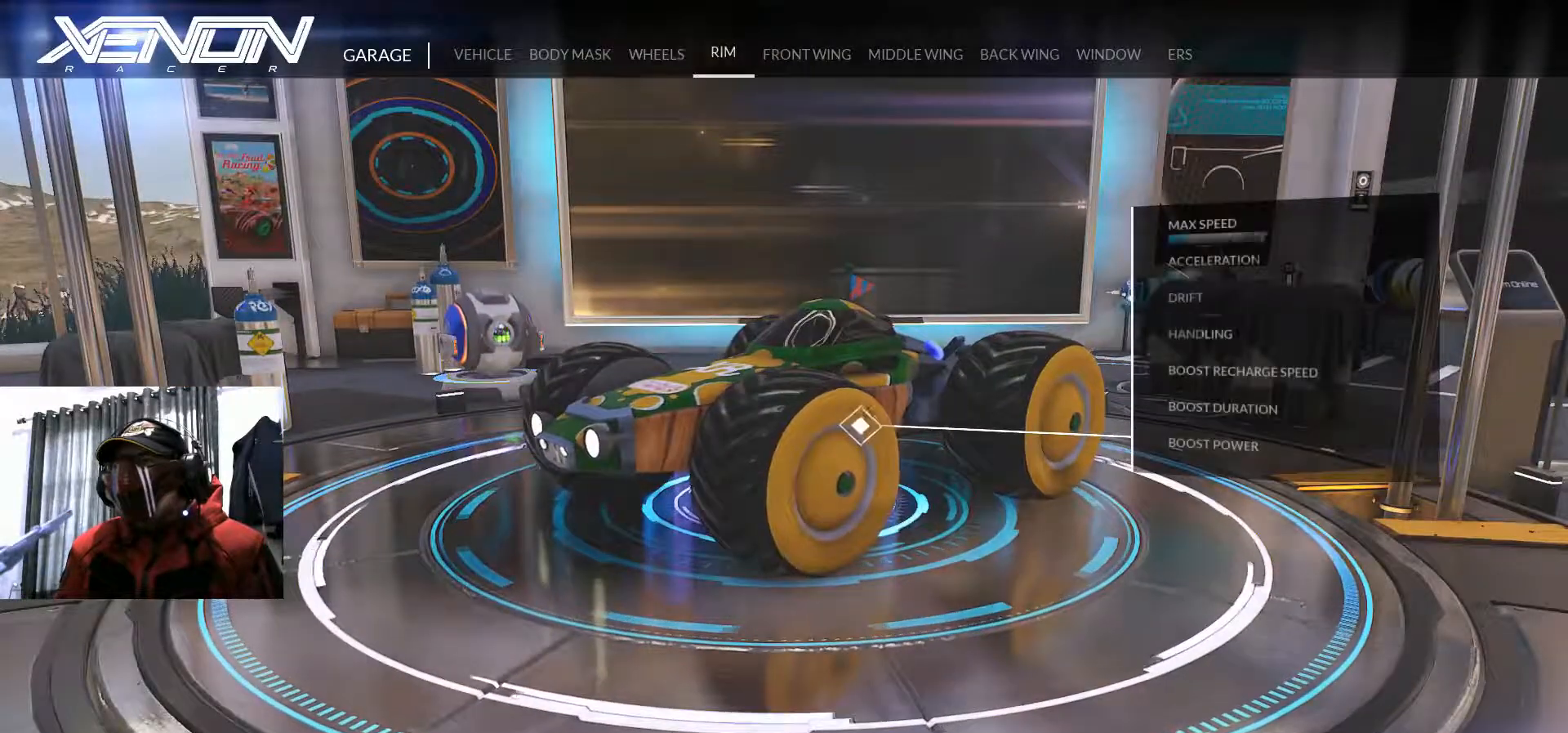
{"buttons": ["DPAD_RIGHT"], "left_stick": "center", "right_stick": "center", "events": [[67, "DPAD_RIGHT", "up"], [134, "DPAD_RIGHT", "down"], [234, "DPAD_RIGHT", "up"], [300, "DPAD_RIGHT", "down"], [367, "DPAD_RIGHT", "up"], [451, "DPAD_RIGHT", "down"]]}
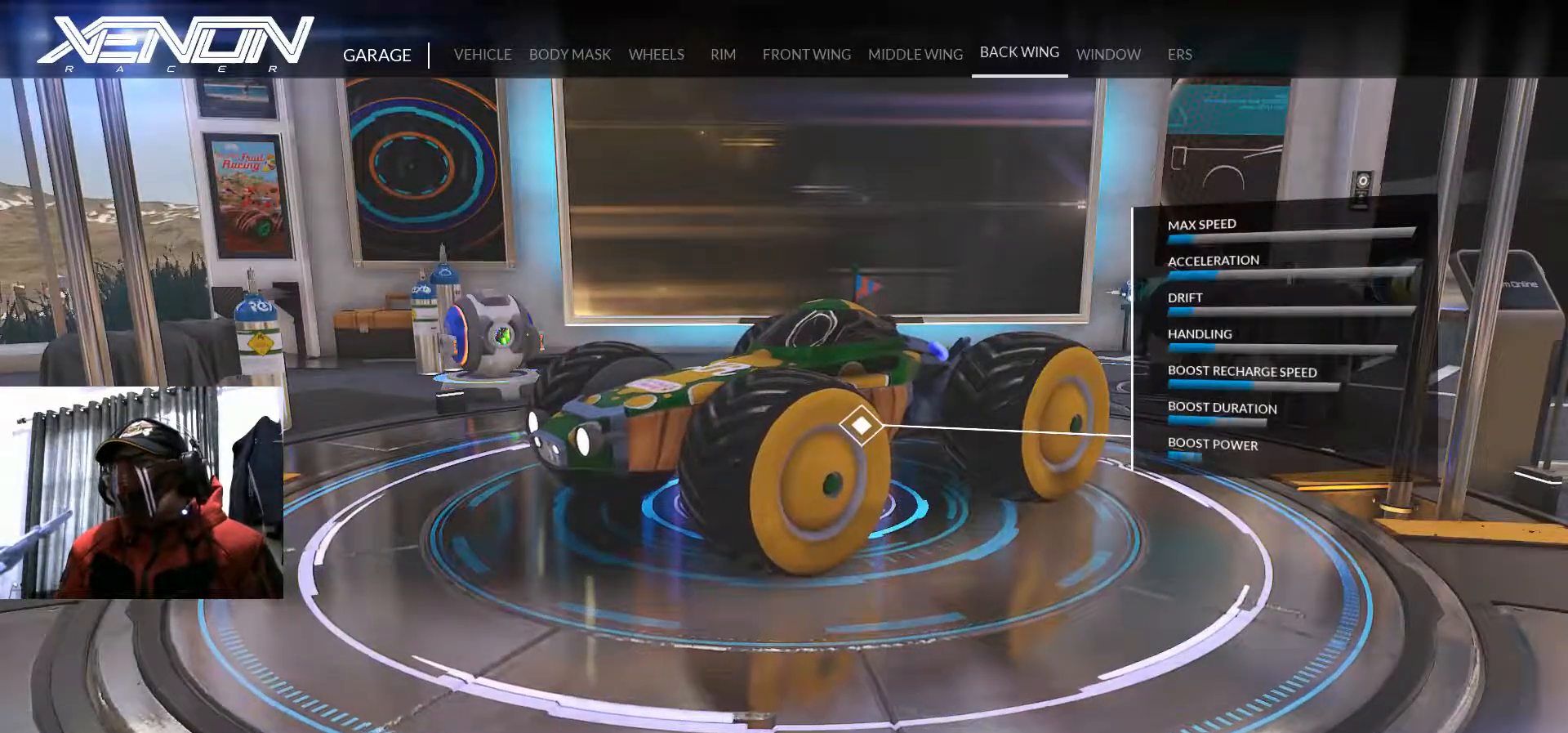
{"buttons": [], "left_stick": "center", "right_stick": "center", "events": [[50, "DPAD_RIGHT", "up"], [183, "A", "down"], [333, "A", "up"]]}
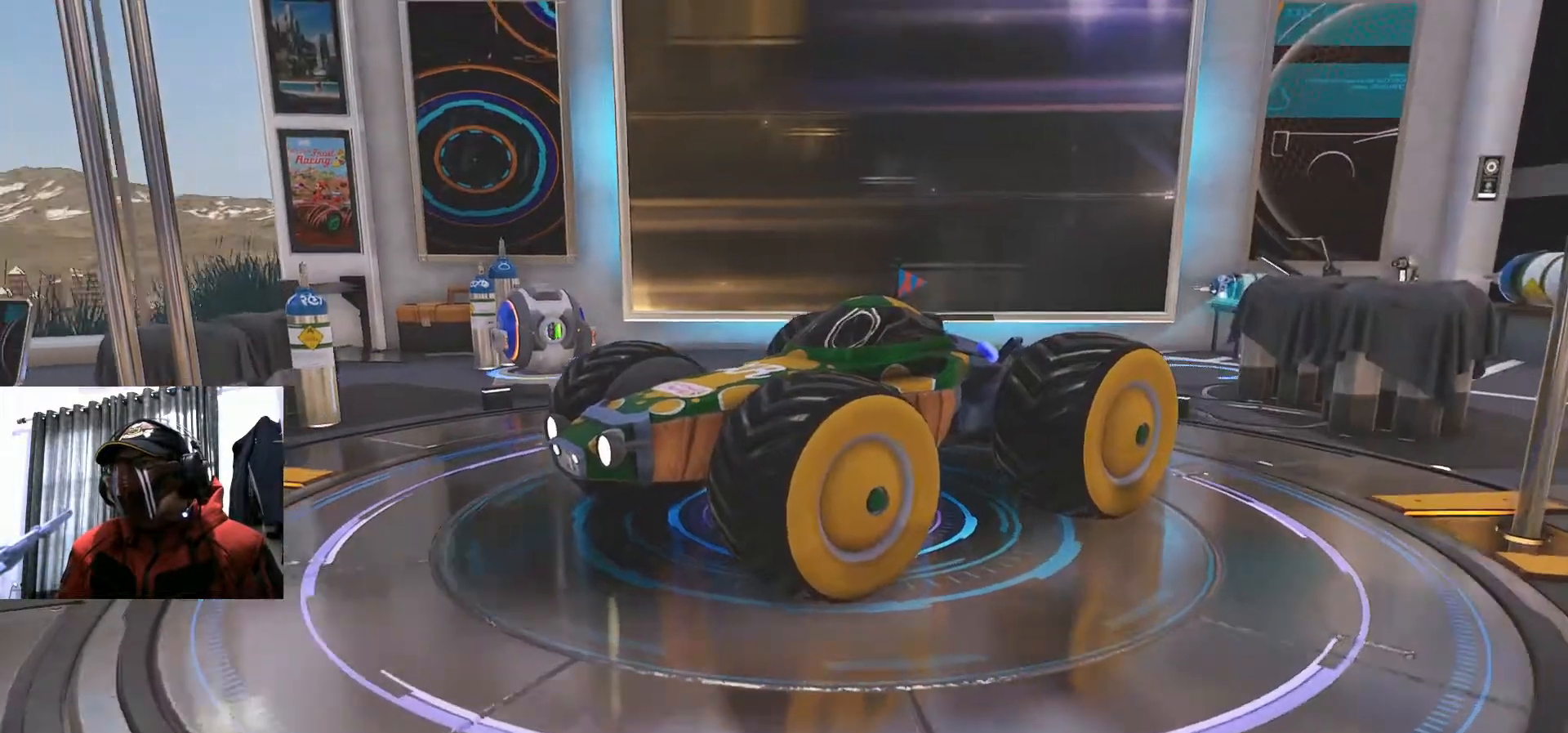
{"buttons": [], "left_stick": "center", "right_stick": "center", "events": []}